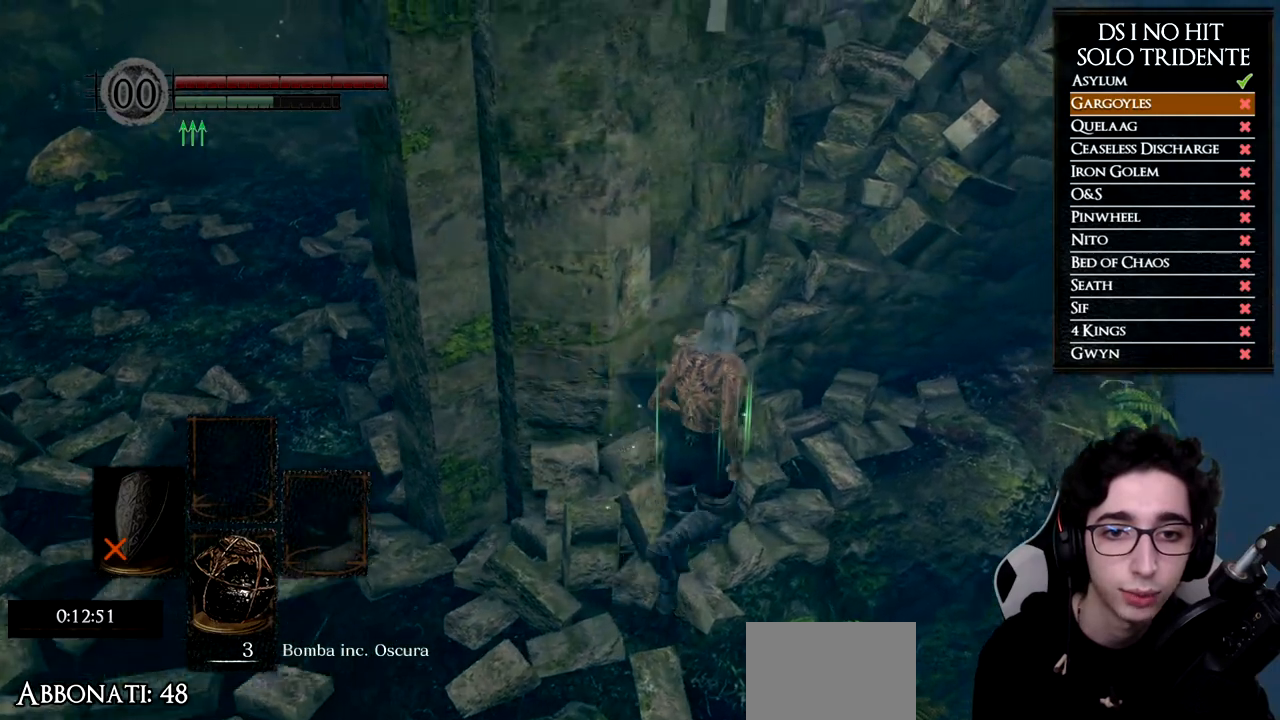
Gameplay with a controller (Xbox layout); each line is a JSON object with the inputs held at the frame after it. "events" lists button and stick changes between this image and that frame as [ms after this image, input, new state], when the widget could be followed in between.
{"buttons": ["B"], "left_stick": "up", "right_stick": "center", "events": [[67, "B", "down"], [117, "left_stick", "up"]]}
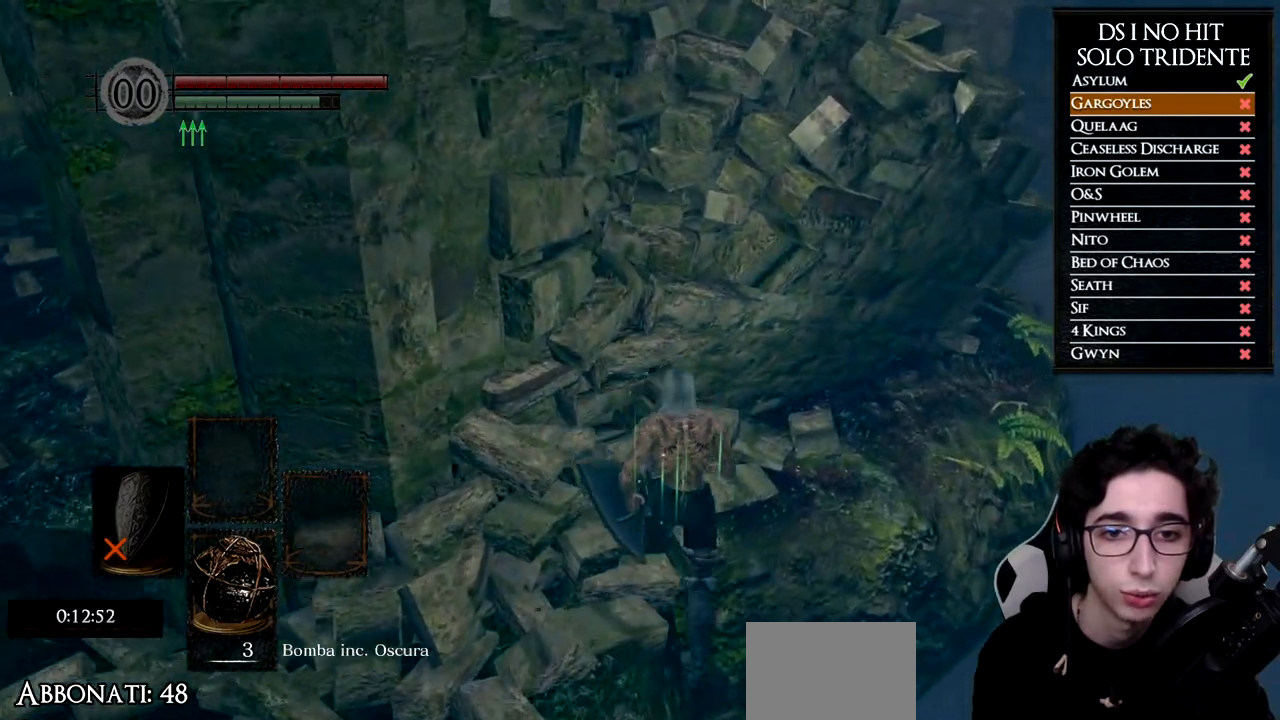
{"buttons": [], "left_stick": "up", "right_stick": "down-left", "events": [[317, "B", "up"], [468, "right_stick", "down-left"]]}
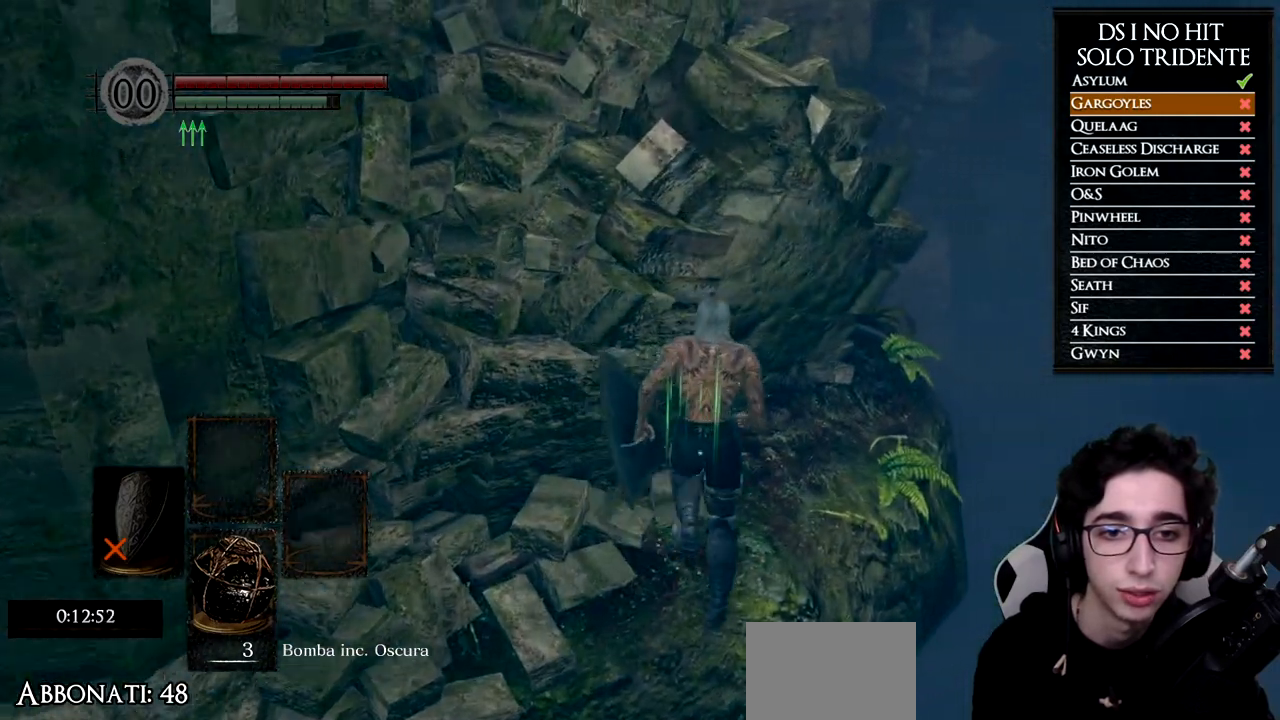
{"buttons": [], "left_stick": "center", "right_stick": "center", "events": [[150, "right_stick", "center"], [284, "right_stick", "left"], [400, "left_stick", "center"], [434, "right_stick", "center"]]}
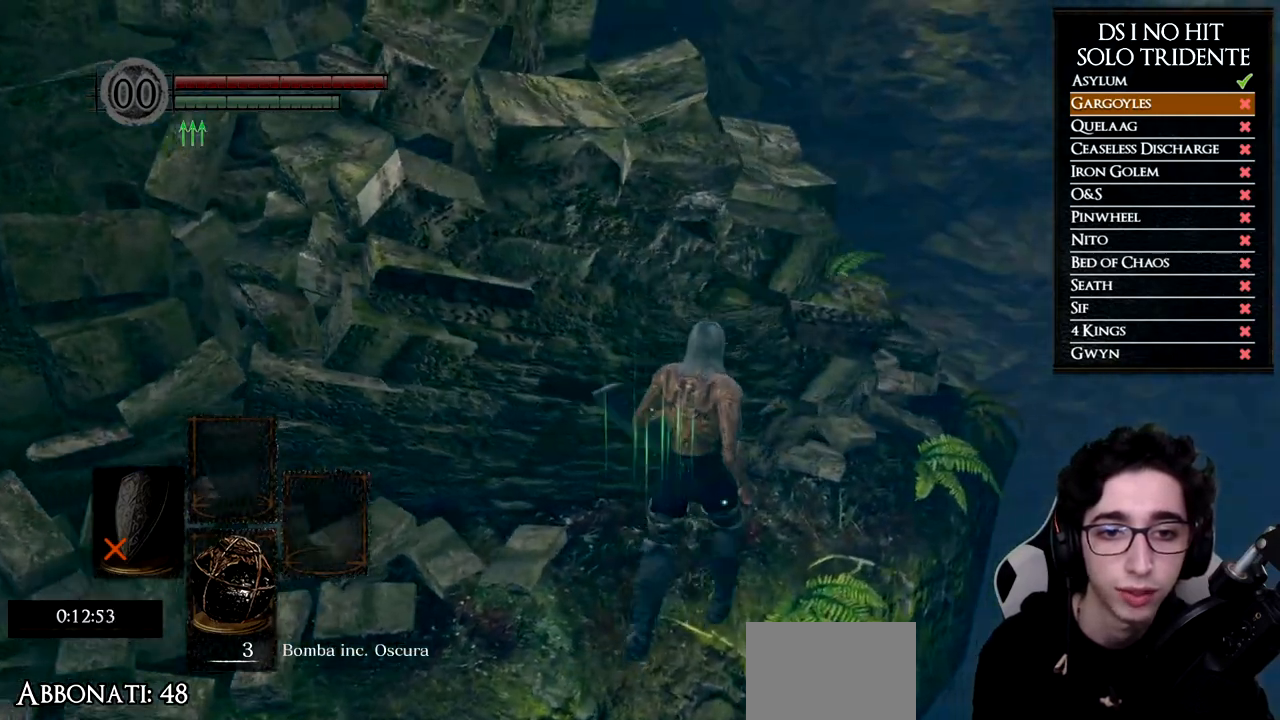
{"buttons": [], "left_stick": "up-right", "right_stick": "center", "events": [[101, "right_stick", "left"], [117, "left_stick", "up"], [251, "left_stick", "center"], [251, "right_stick", "center"], [401, "left_stick", "up"], [451, "left_stick", "up-right"]]}
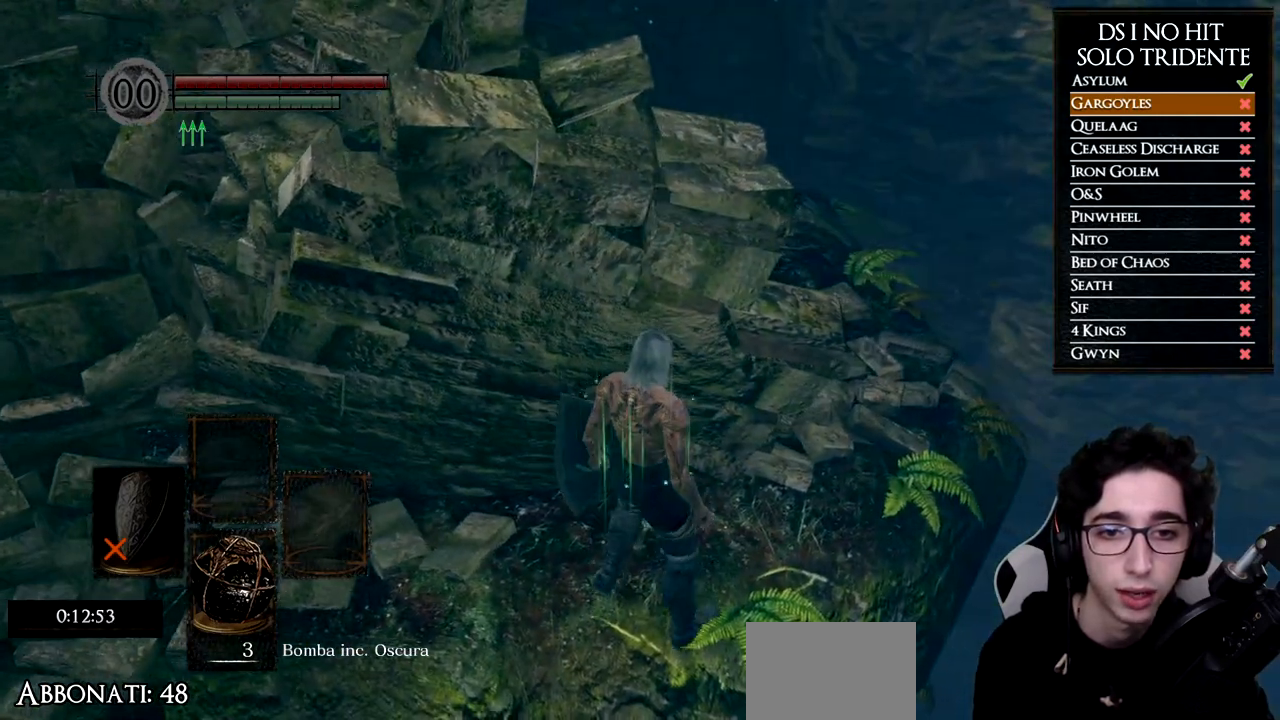
{"buttons": [], "left_stick": "center", "right_stick": "left", "events": [[83, "left_stick", "center"], [217, "left_stick", "up"], [367, "left_stick", "center"], [384, "right_stick", "left"]]}
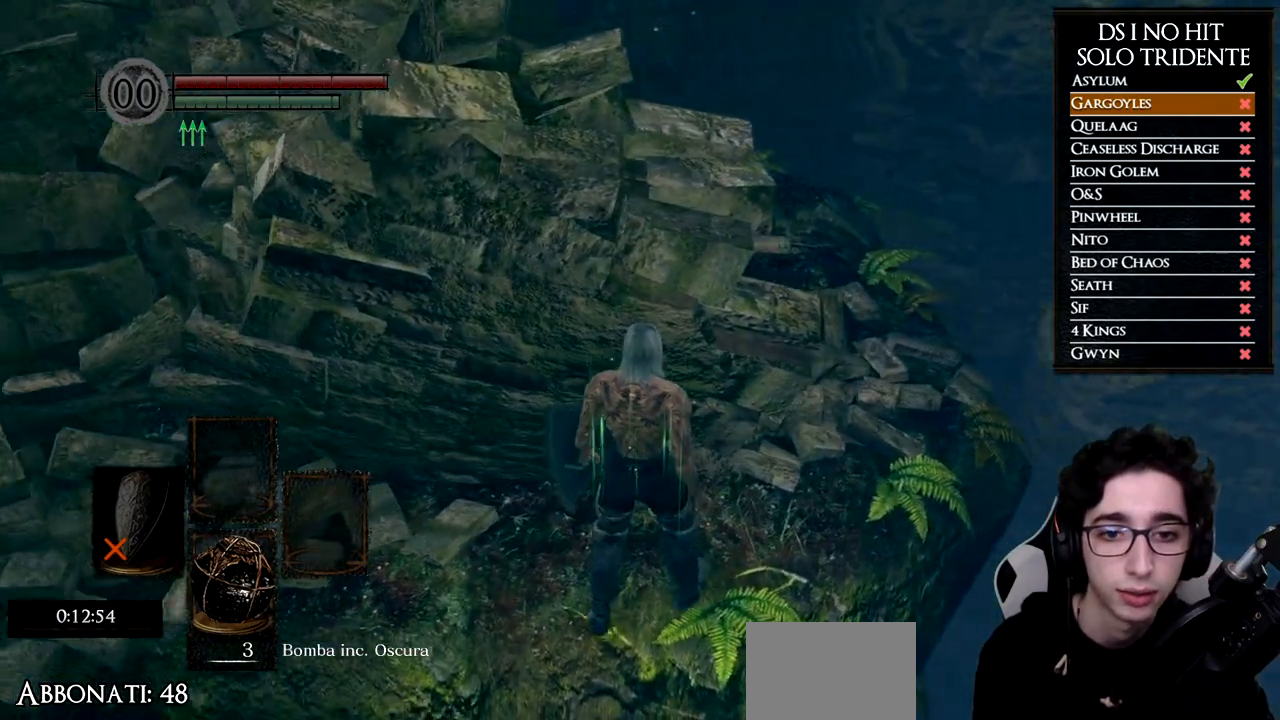
{"buttons": [], "left_stick": "center", "right_stick": "center", "events": [[67, "left_stick", "up"], [84, "right_stick", "center"], [184, "right_stick", "left"], [201, "left_stick", "center"], [317, "right_stick", "center"]]}
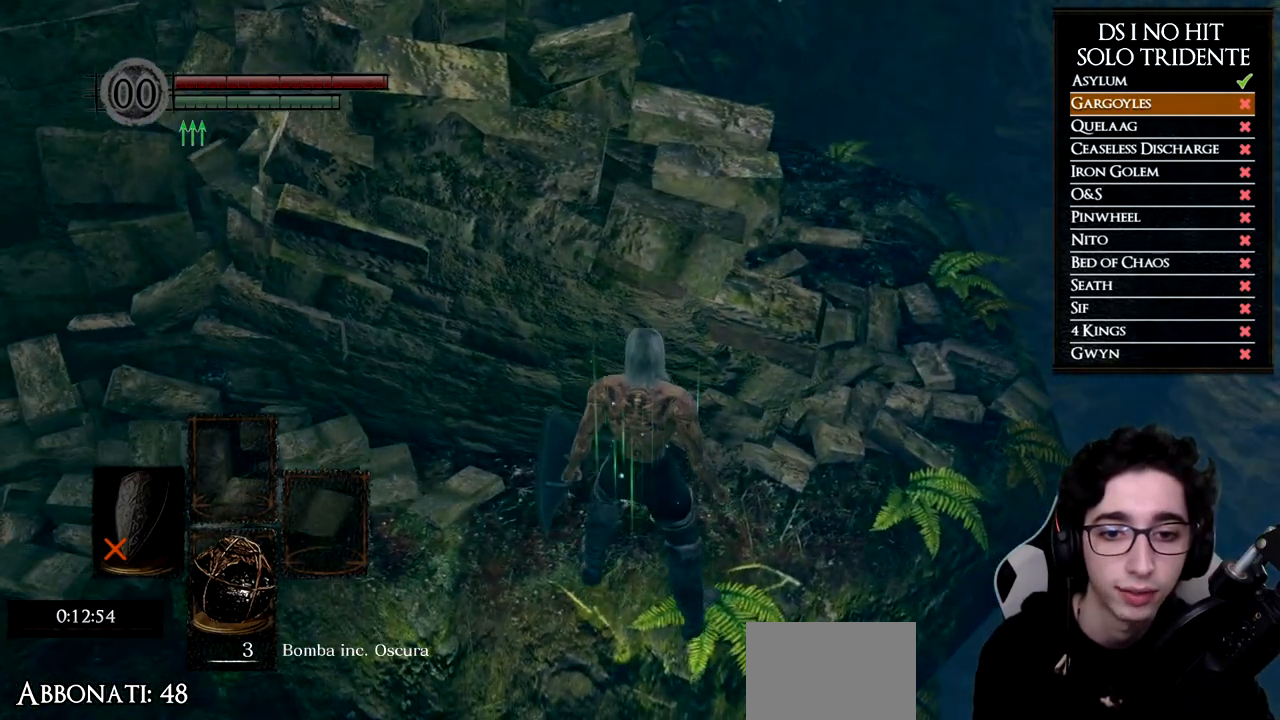
{"buttons": [], "left_stick": "center", "right_stick": "center", "events": [[67, "left_stick", "up"], [100, "right_stick", "up-left"], [183, "left_stick", "center"], [267, "right_stick", "center"]]}
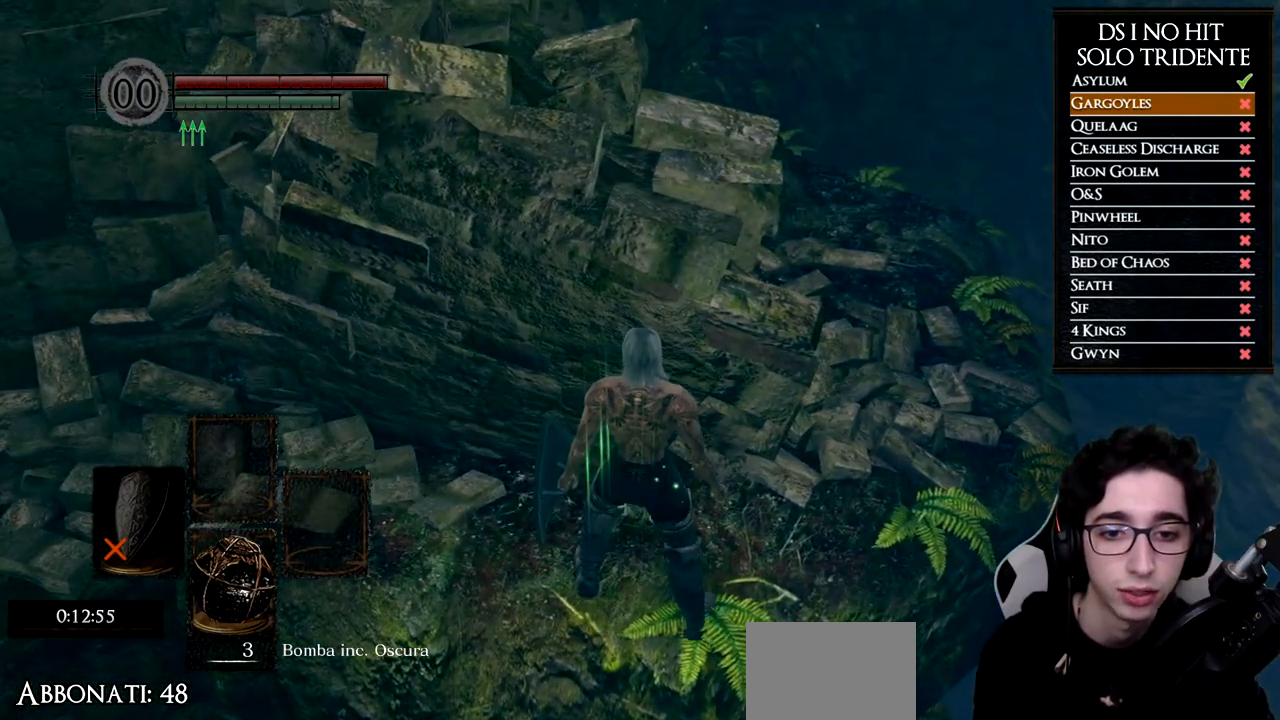
{"buttons": [], "left_stick": "center", "right_stick": "up-left", "events": [[151, "left_stick", "up"], [234, "left_stick", "center"], [368, "right_stick", "up-left"]]}
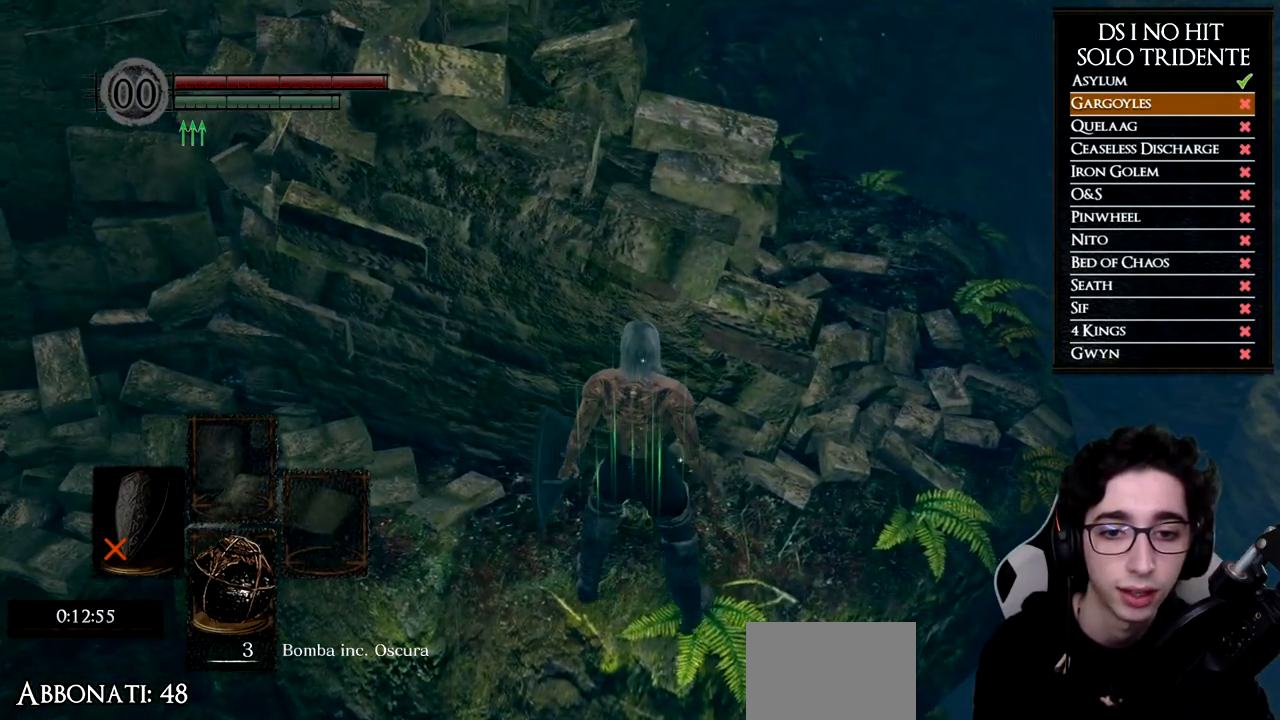
{"buttons": [], "left_stick": "center", "right_stick": "up-left", "events": []}
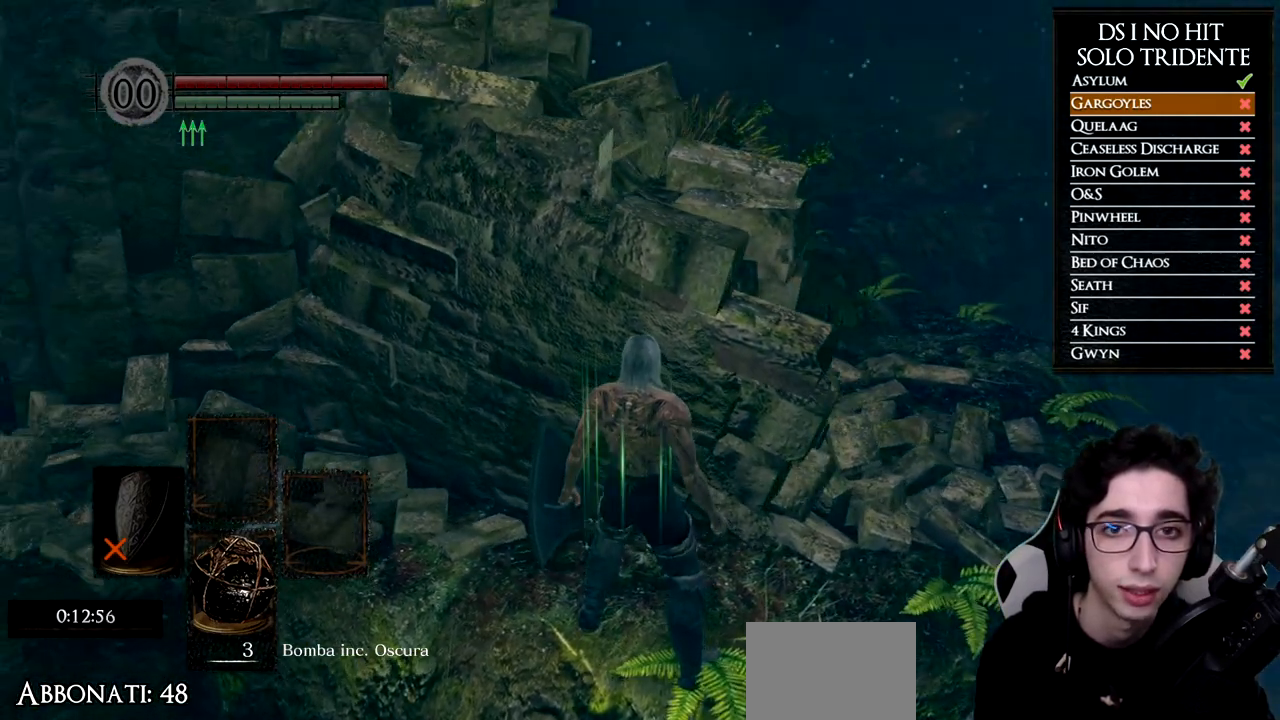
{"buttons": [], "left_stick": "center", "right_stick": "center", "events": [[17, "right_stick", "left"], [184, "right_stick", "center"]]}
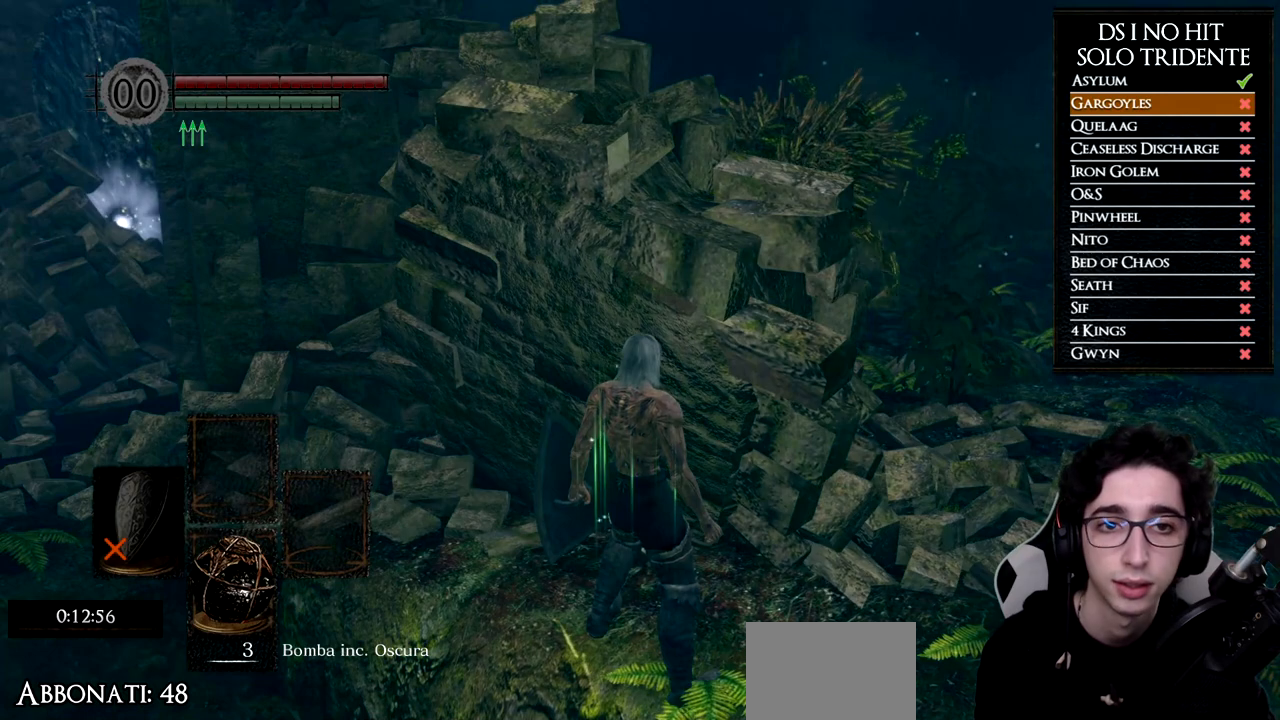
{"buttons": [], "left_stick": "center", "right_stick": "center", "events": []}
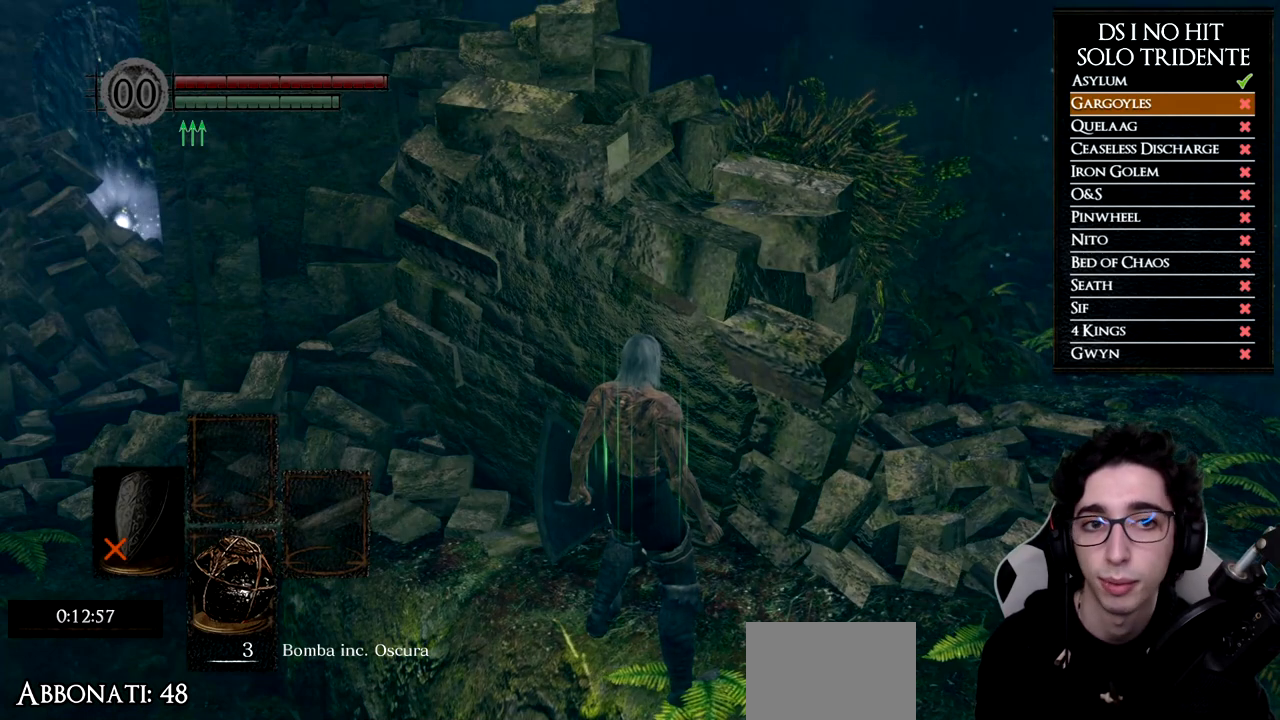
{"buttons": [], "left_stick": "center", "right_stick": "center", "events": []}
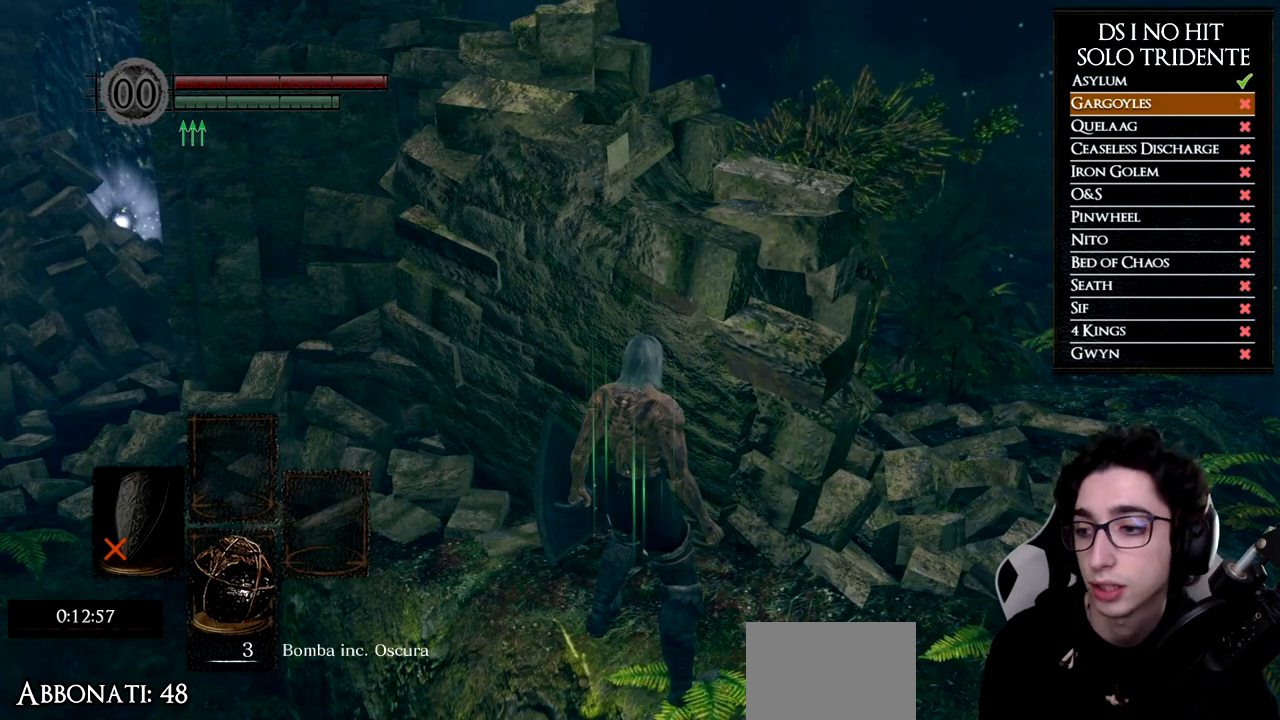
{"buttons": [], "left_stick": "center", "right_stick": "center", "events": []}
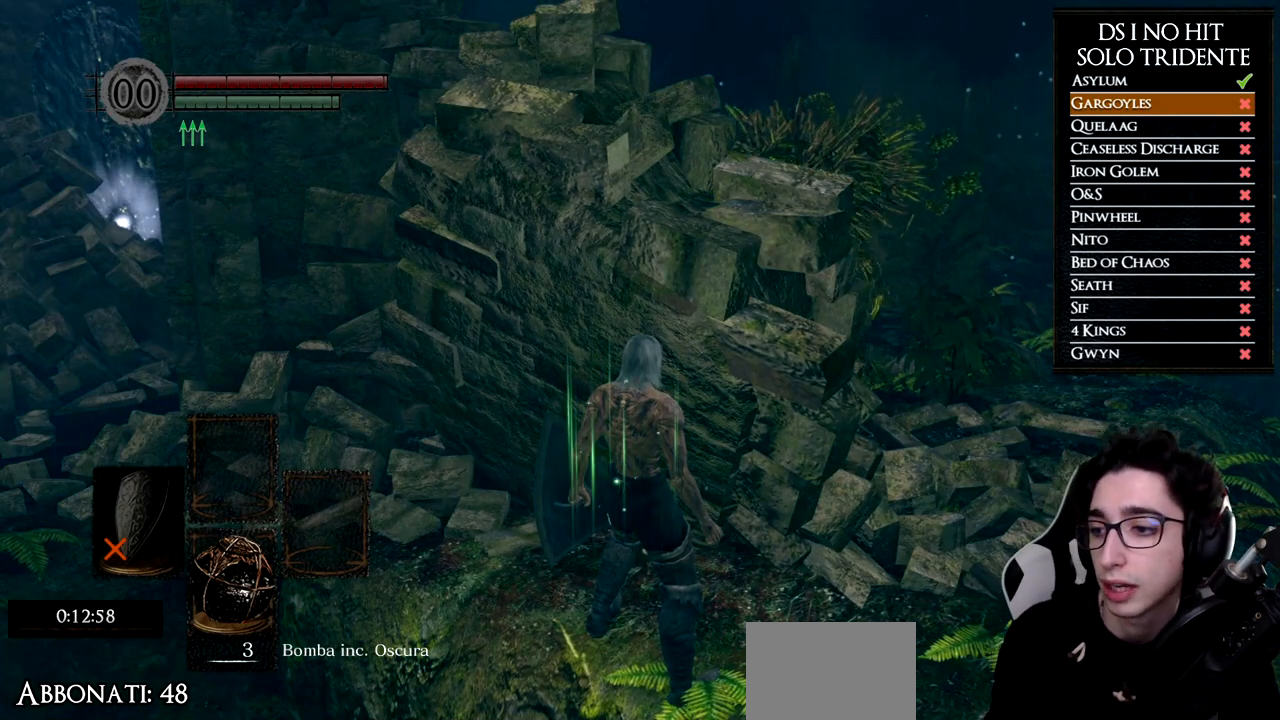
{"buttons": [], "left_stick": "center", "right_stick": "center", "events": []}
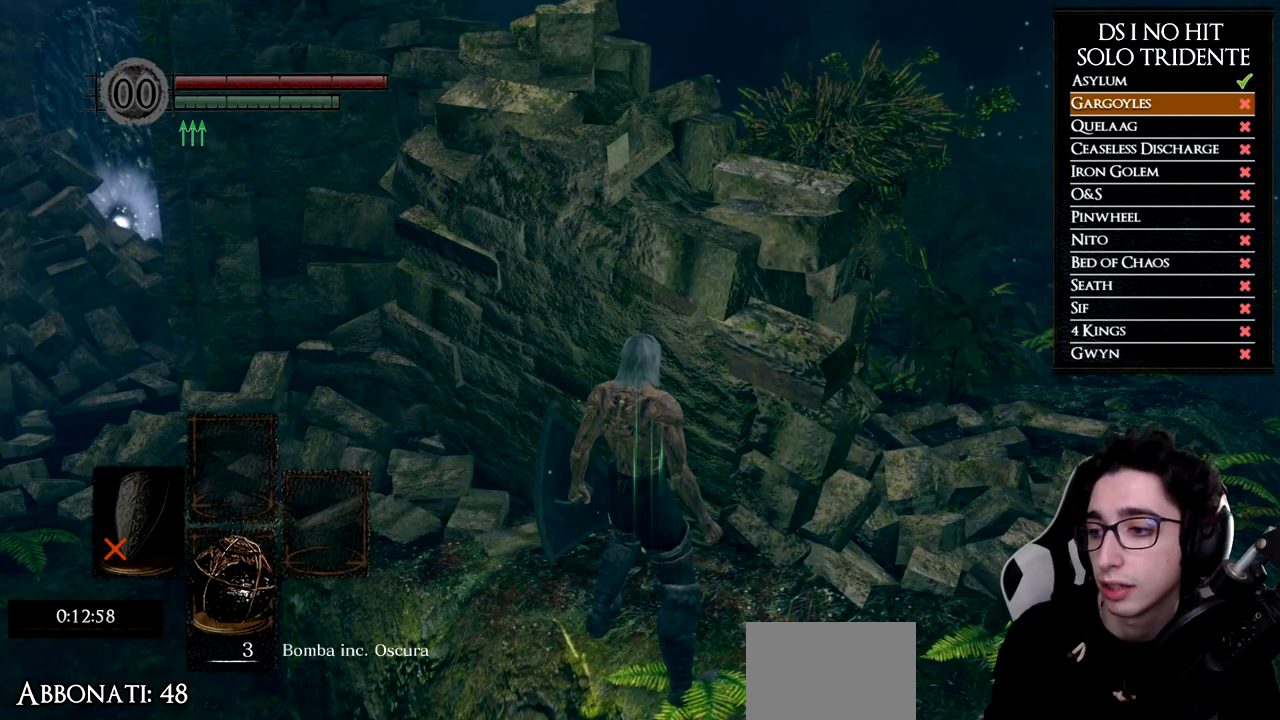
{"buttons": [], "left_stick": "center", "right_stick": "center", "events": []}
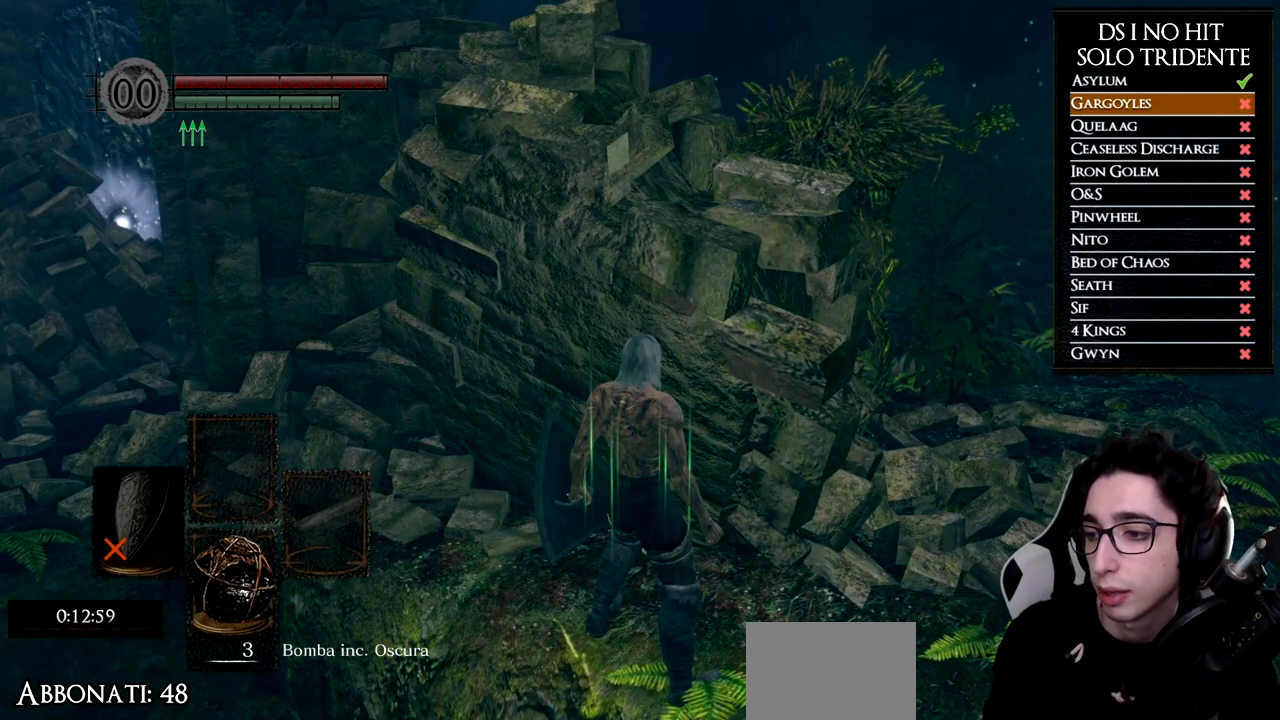
{"buttons": [], "left_stick": "up", "right_stick": "center", "events": [[501, "left_stick", "up"]]}
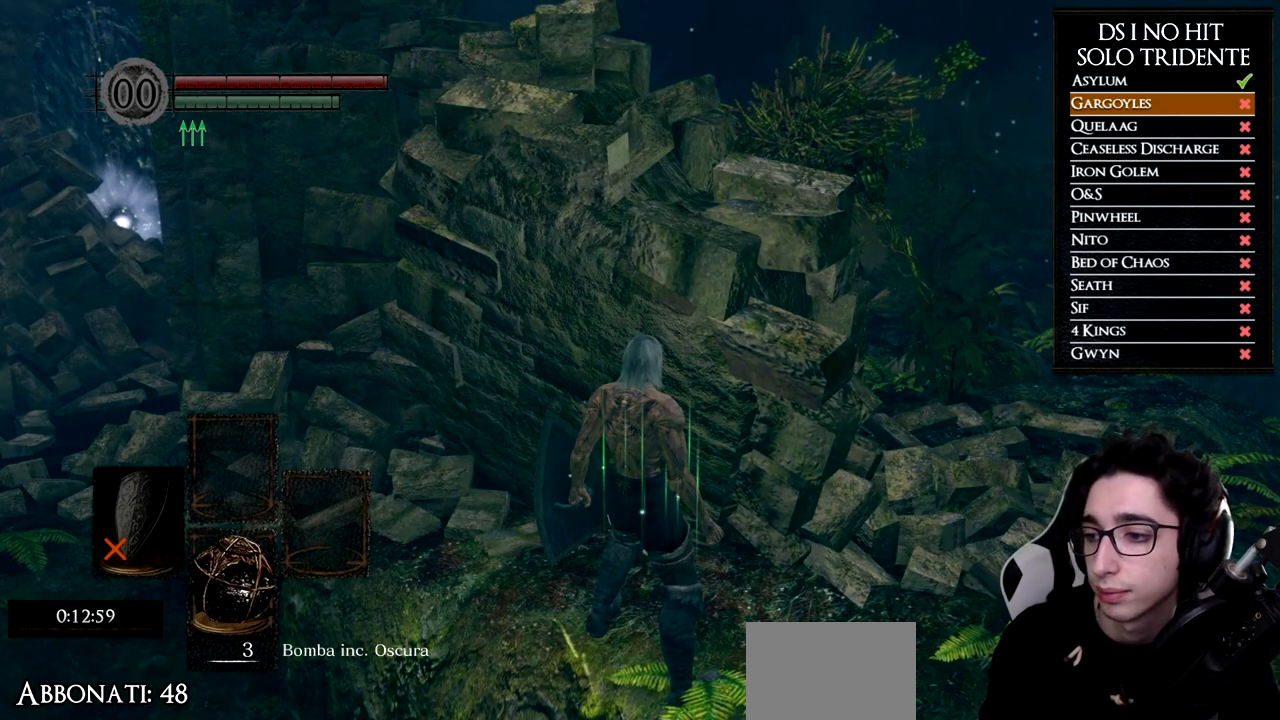
{"buttons": [], "left_stick": "center", "right_stick": "down-right", "events": [[150, "left_stick", "center"], [217, "right_stick", "down-right"]]}
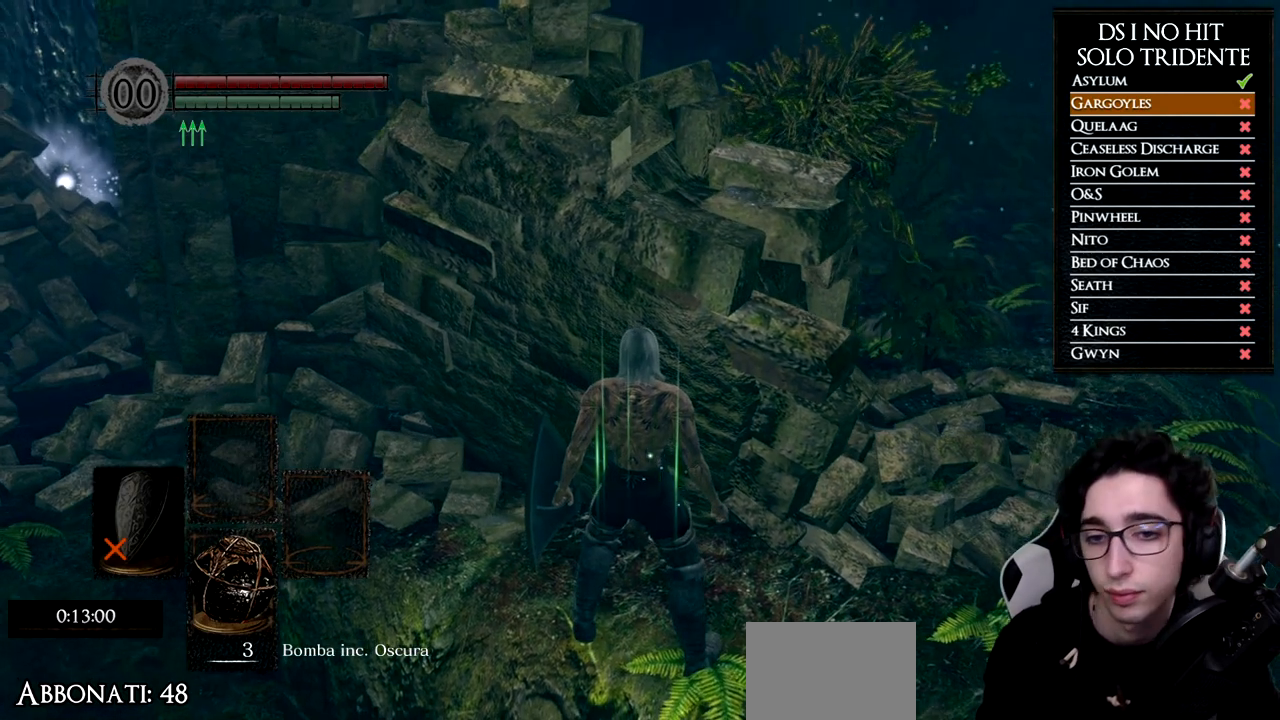
{"buttons": [], "left_stick": "center", "right_stick": "right", "events": [[17, "right_stick", "center"], [167, "left_stick", "up"], [167, "right_stick", "down-right"], [251, "left_stick", "center"], [384, "right_stick", "right"]]}
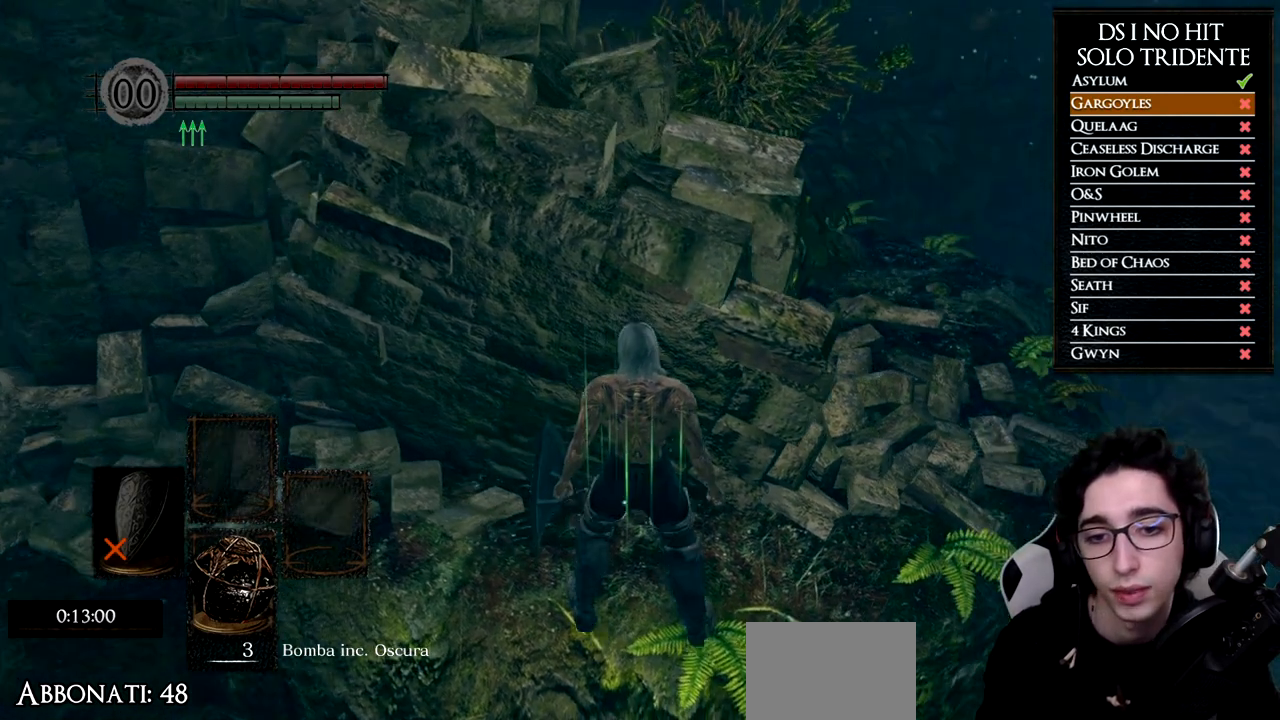
{"buttons": [], "left_stick": "center", "right_stick": "center", "events": [[17, "right_stick", "center"], [67, "left_stick", "up"], [200, "left_stick", "center"]]}
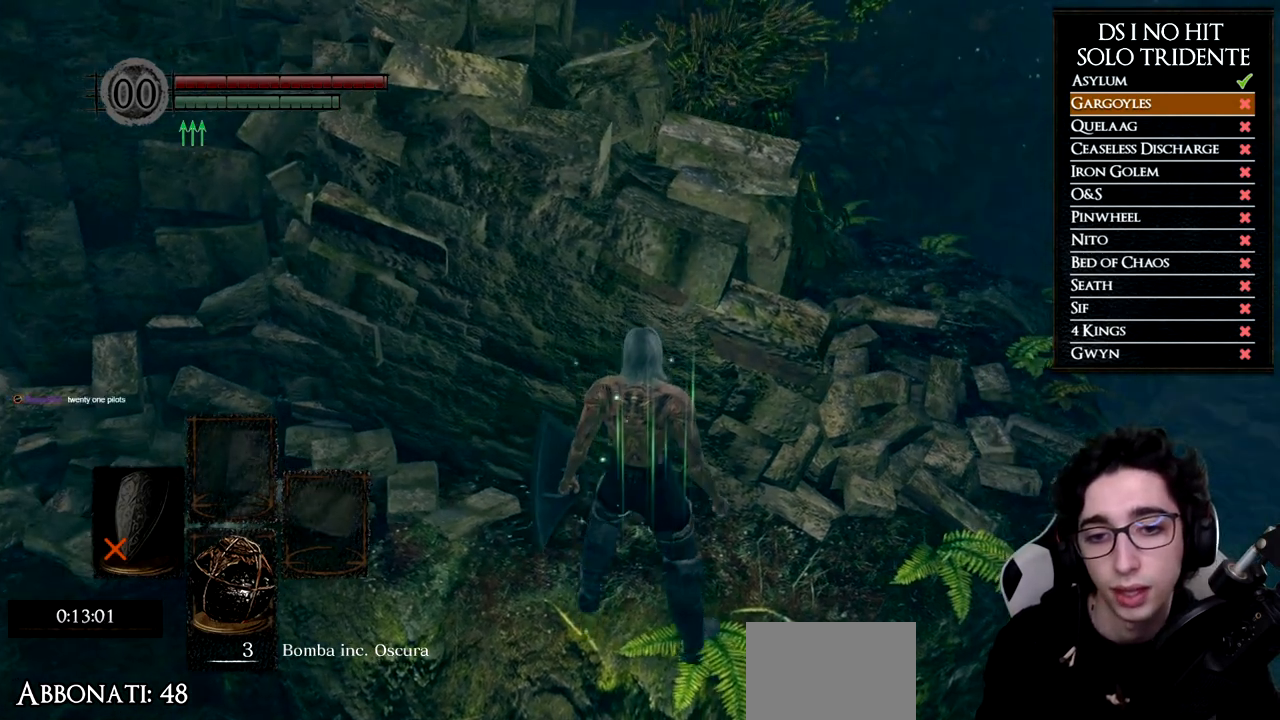
{"buttons": [], "left_stick": "center", "right_stick": "center", "events": [[167, "left_stick", "up"], [217, "left_stick", "center"]]}
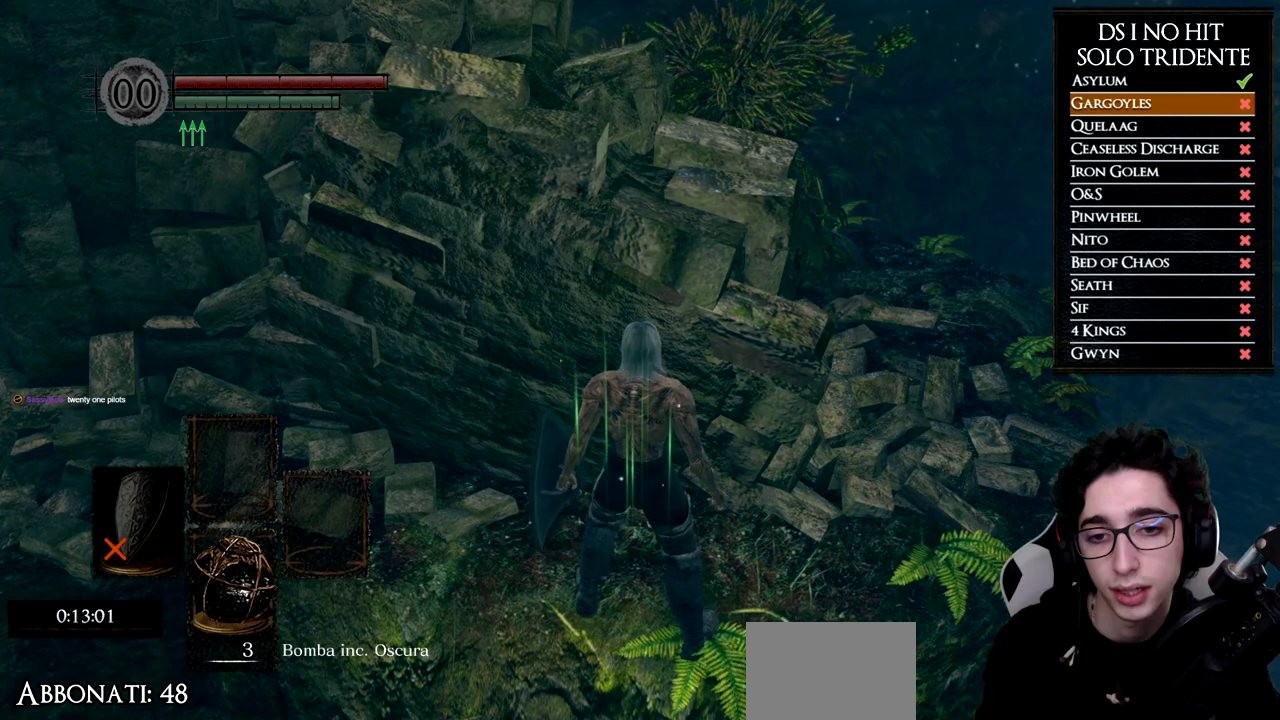
{"buttons": [], "left_stick": "center", "right_stick": "center", "events": []}
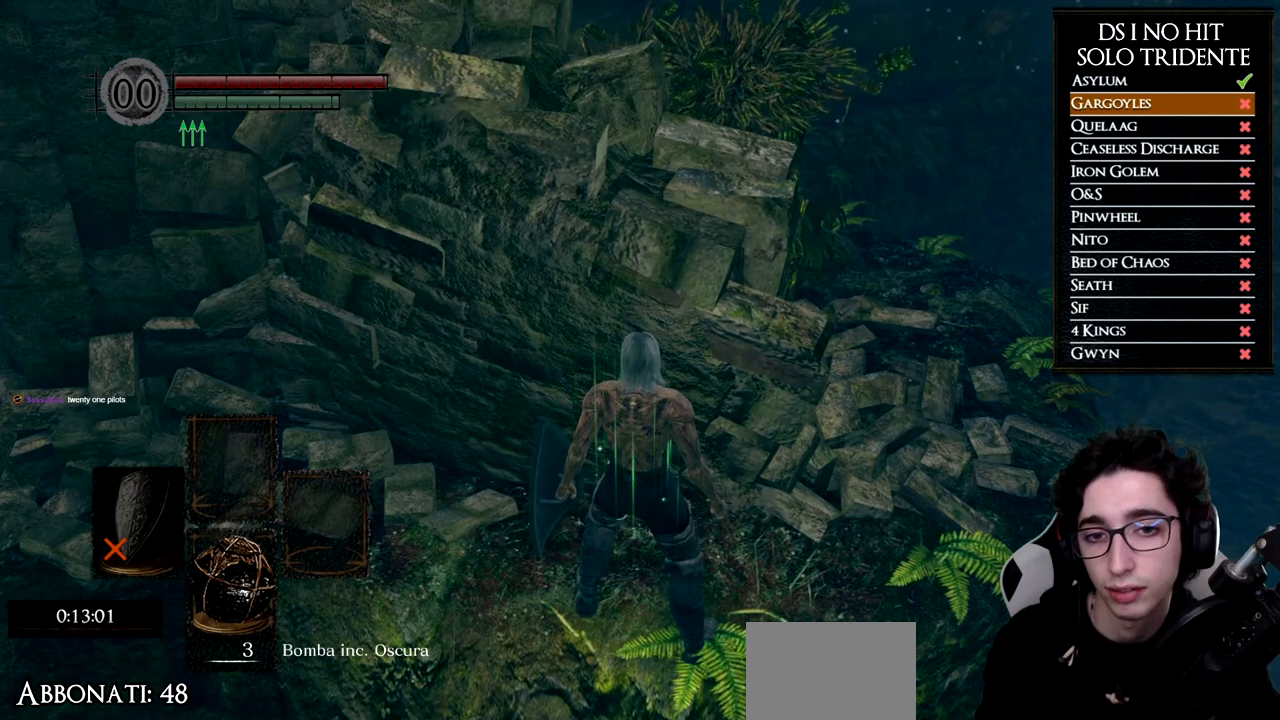
{"buttons": [], "left_stick": "center", "right_stick": "center", "events": []}
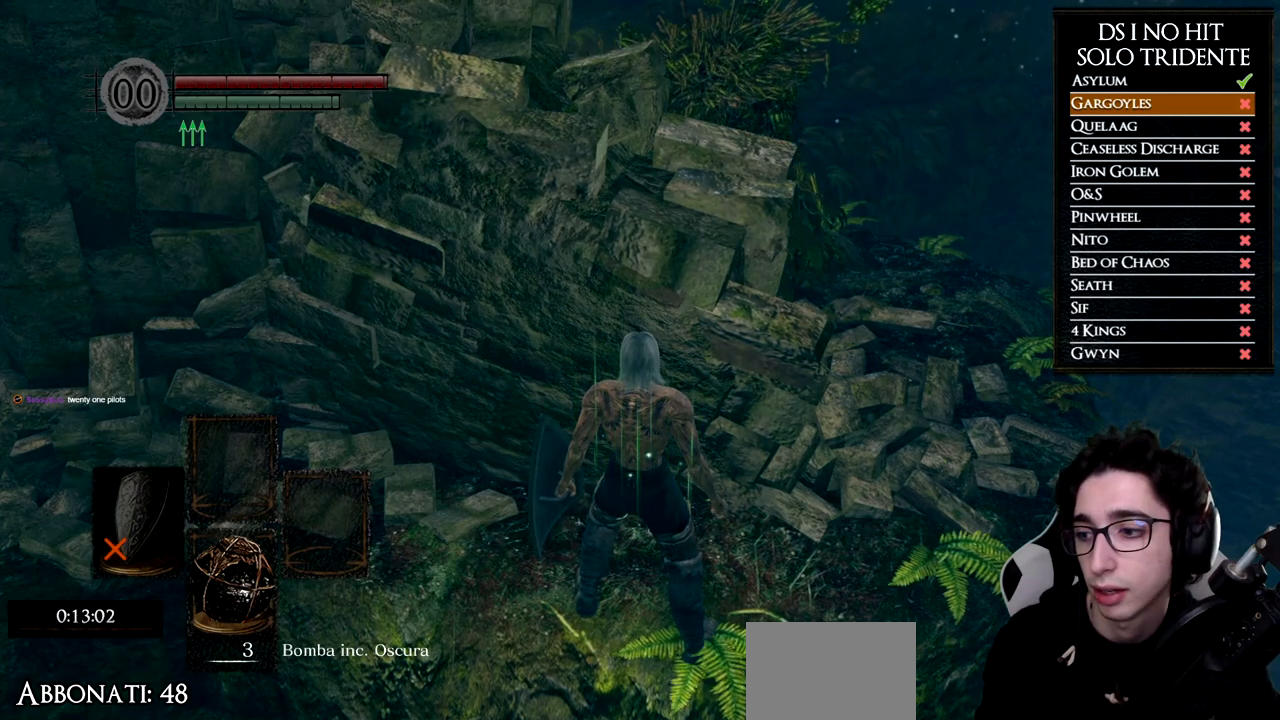
{"buttons": [], "left_stick": "center", "right_stick": "center", "events": []}
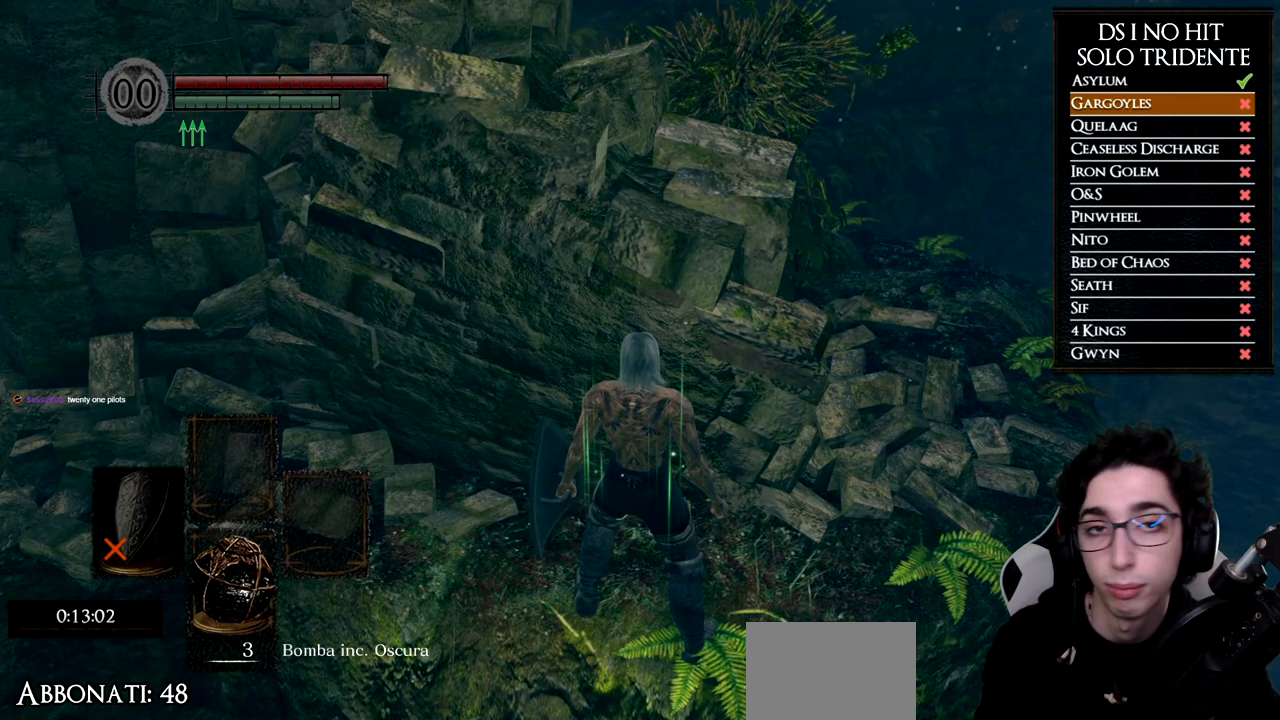
{"buttons": [], "left_stick": "center", "right_stick": "center", "events": []}
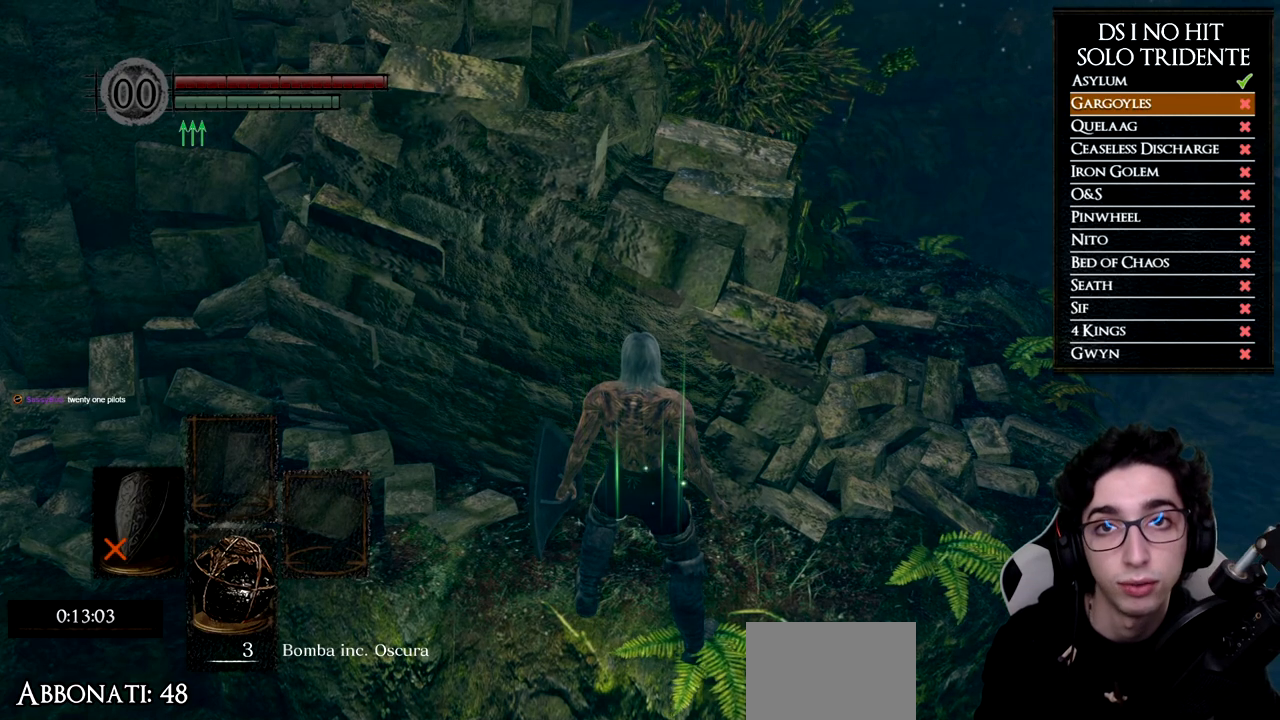
{"buttons": [], "left_stick": "center", "right_stick": "center", "events": []}
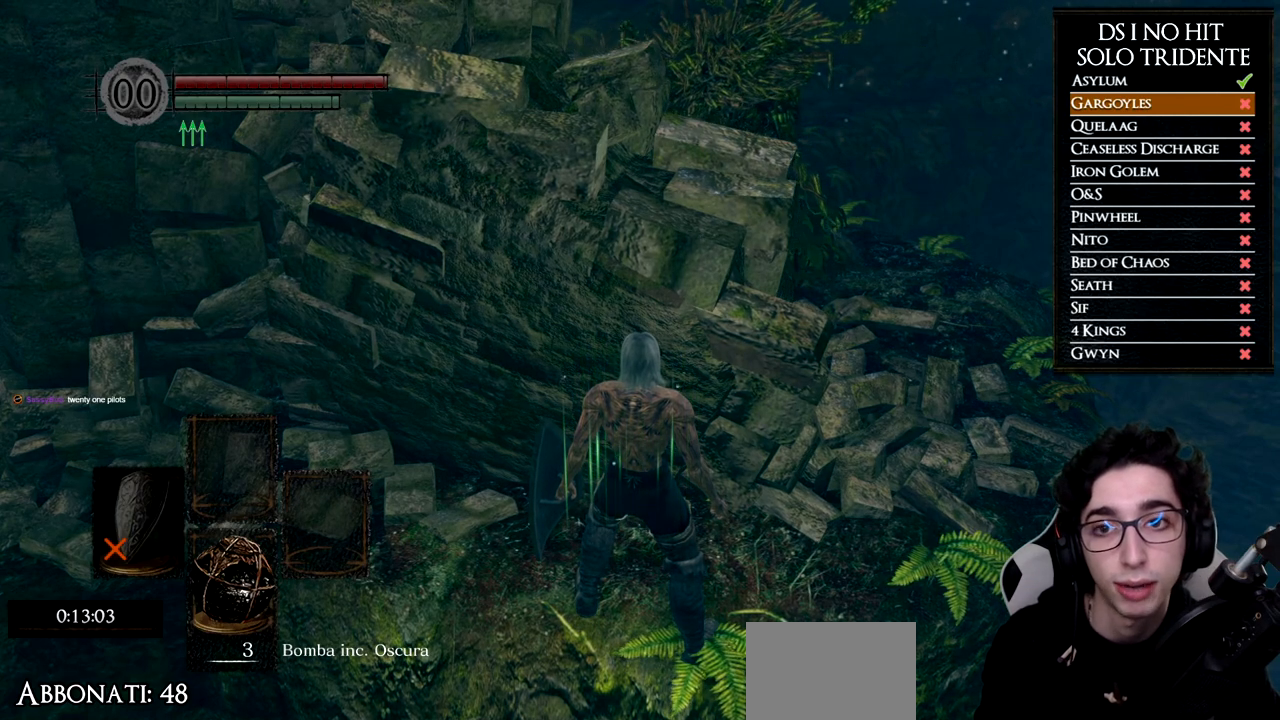
{"buttons": [], "left_stick": "center", "right_stick": "center", "events": []}
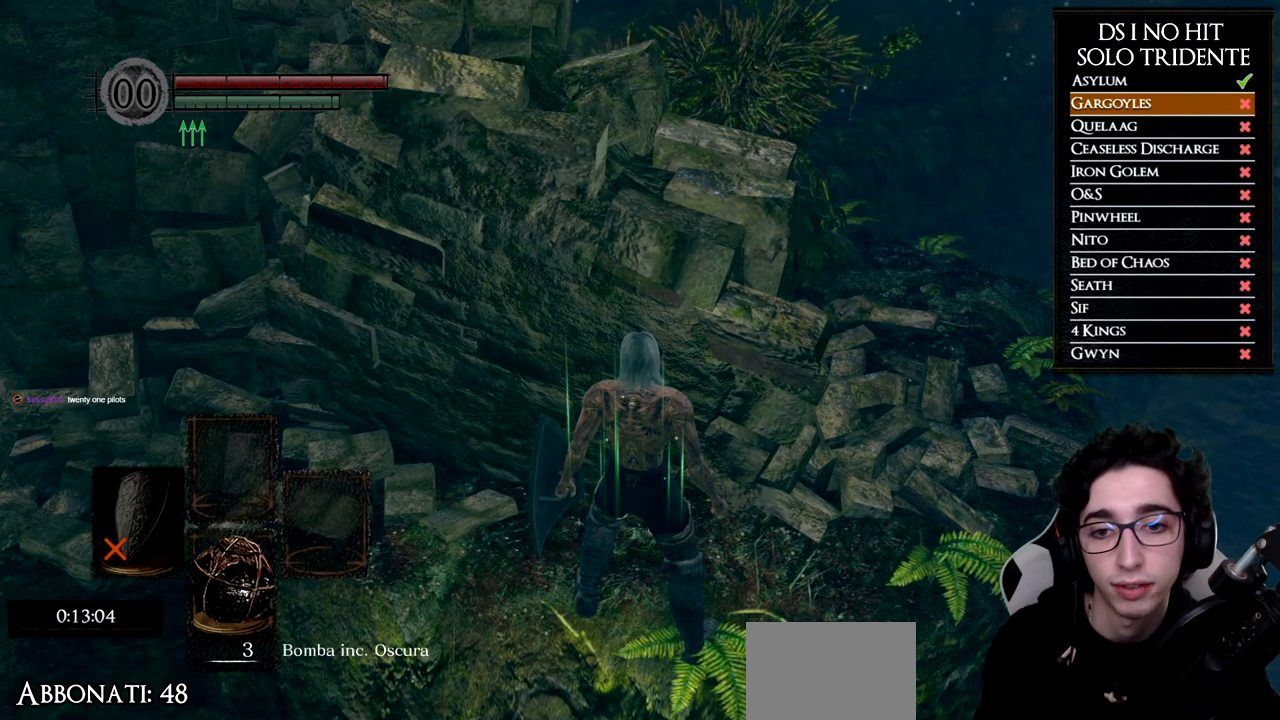
{"buttons": [], "left_stick": "center", "right_stick": "center", "events": []}
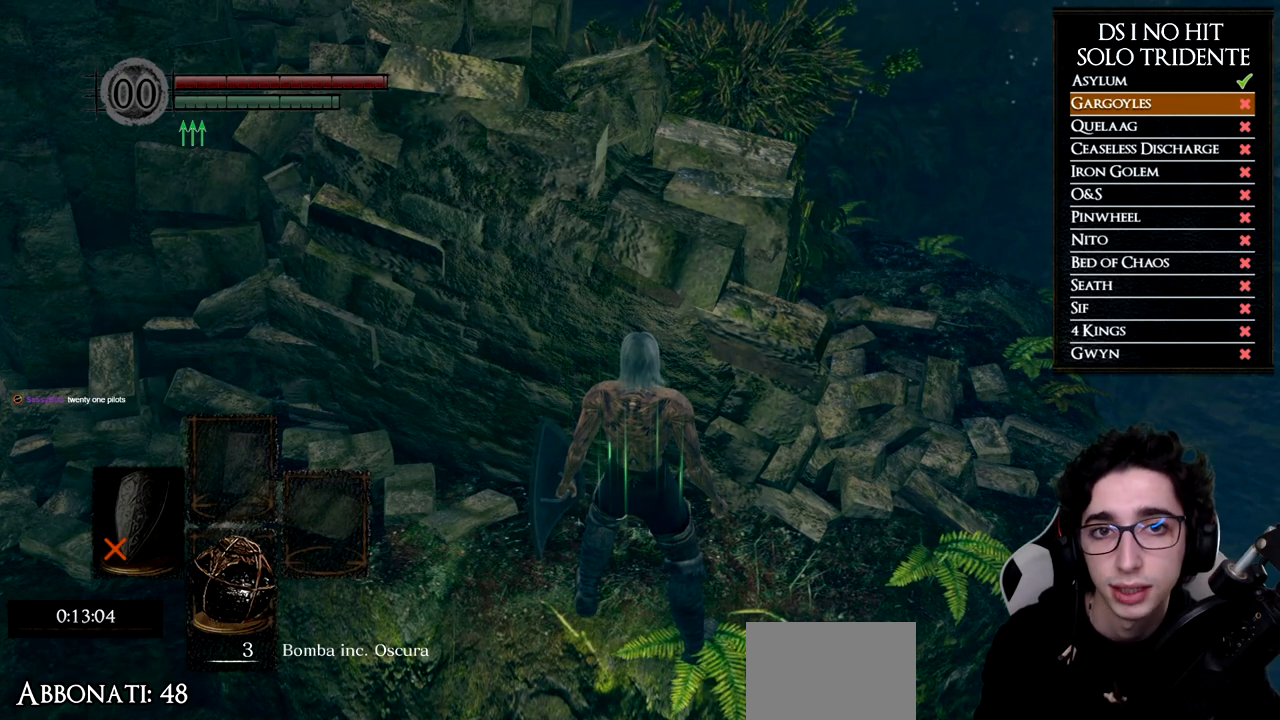
{"buttons": [], "left_stick": "center", "right_stick": "left", "events": [[150, "right_stick", "down-left"], [317, "right_stick", "center"], [500, "right_stick", "left"]]}
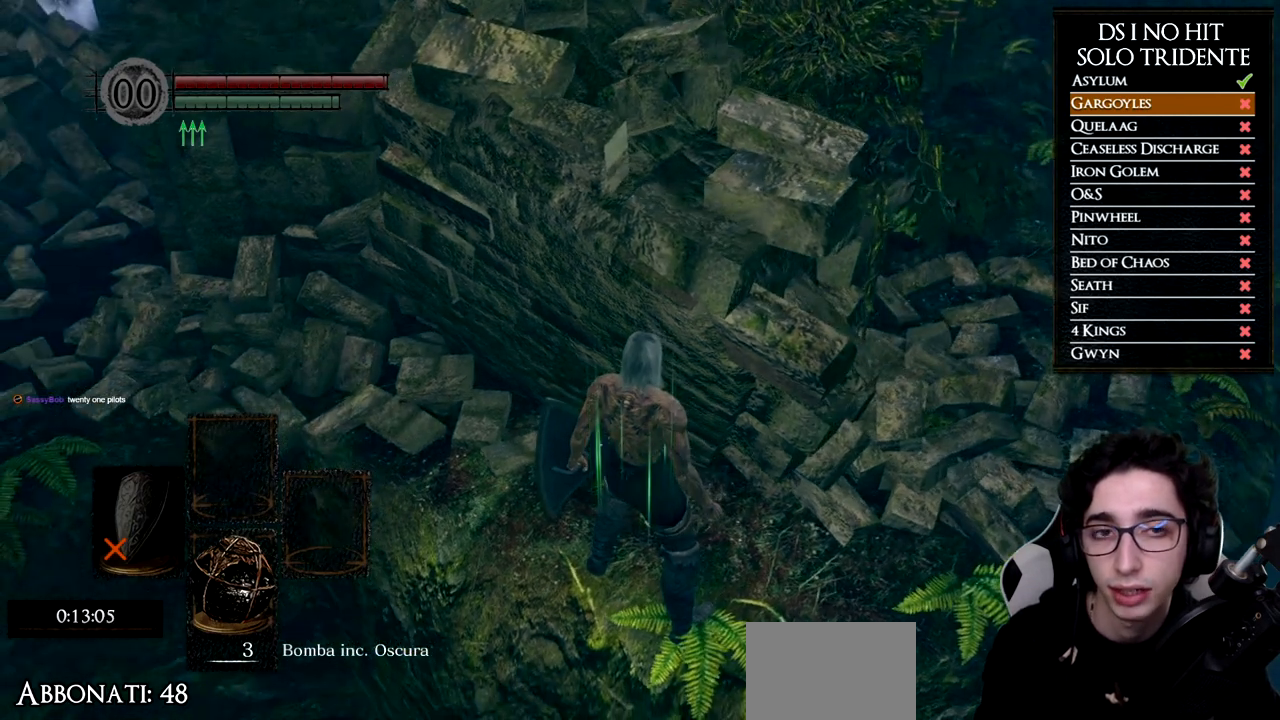
{"buttons": [], "left_stick": "center", "right_stick": "up", "events": [[251, "right_stick", "center"], [334, "right_stick", "up"]]}
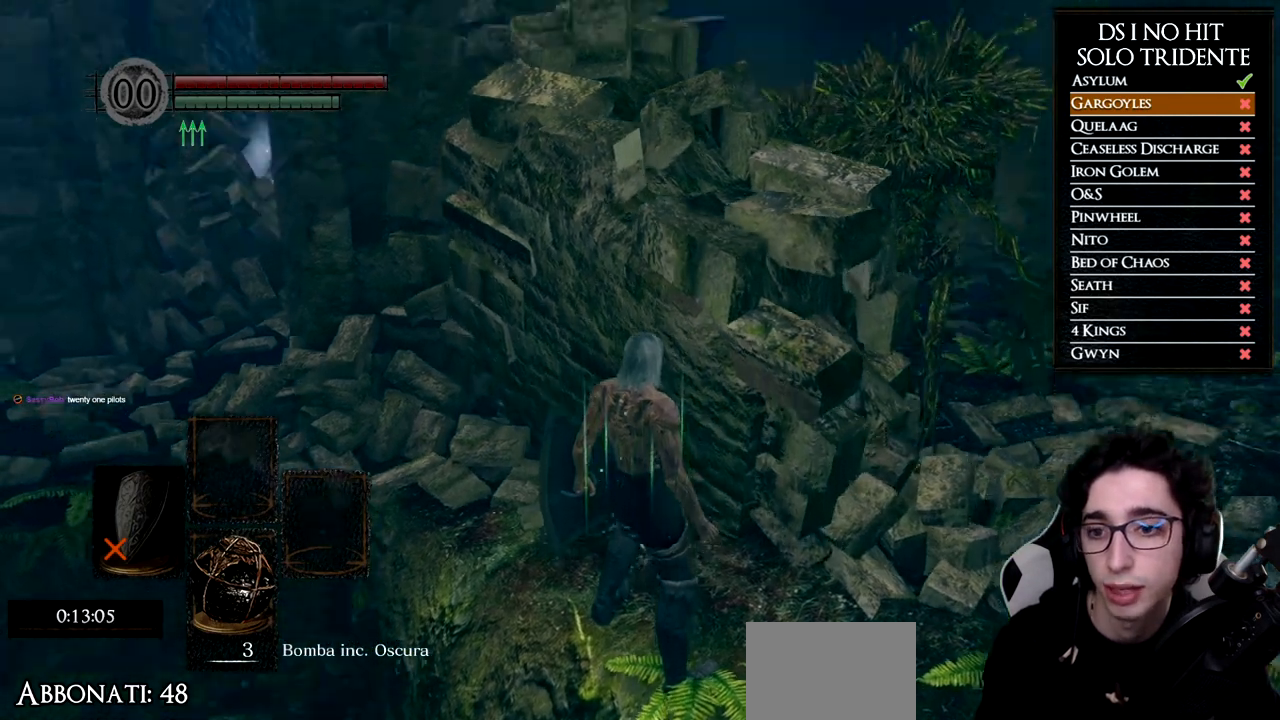
{"buttons": [], "left_stick": "center", "right_stick": "center", "events": [[16, "right_stick", "center"]]}